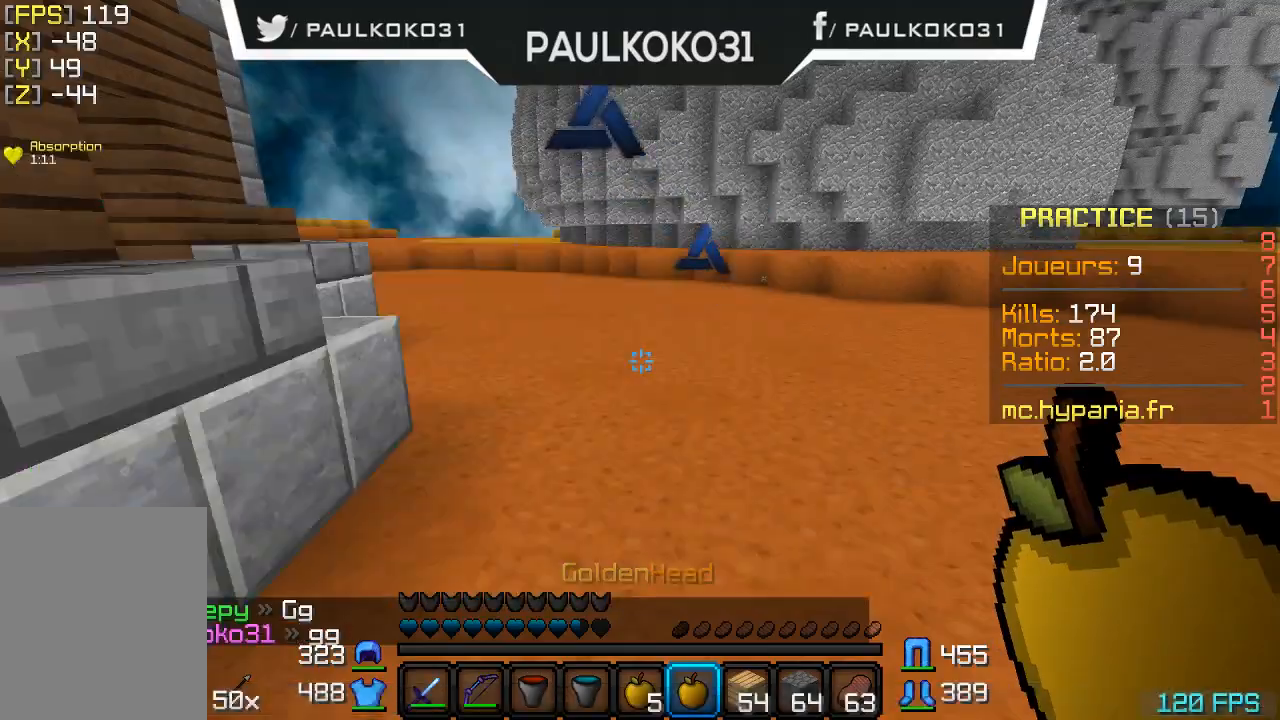
Gameplay with keyboard and mouse; each line is a JSON object with the keys and mouse buttons held at the frame after it. "events" lists presses ("down") and releases ("up") of "a", "d", "s", "w", "mouse_left" and "mouse_right" between this image and that frame as [ms after this image, input, new state], when the widget could be followed in between. "mouse_left", "mouse_right" = the "left", "right" buttons of the "mouse" list. No other keys are recorded. Fast repeated clicks can show as one long hold. Mouse movement is not recorded.
{"keys": [], "mouse": [], "events": []}
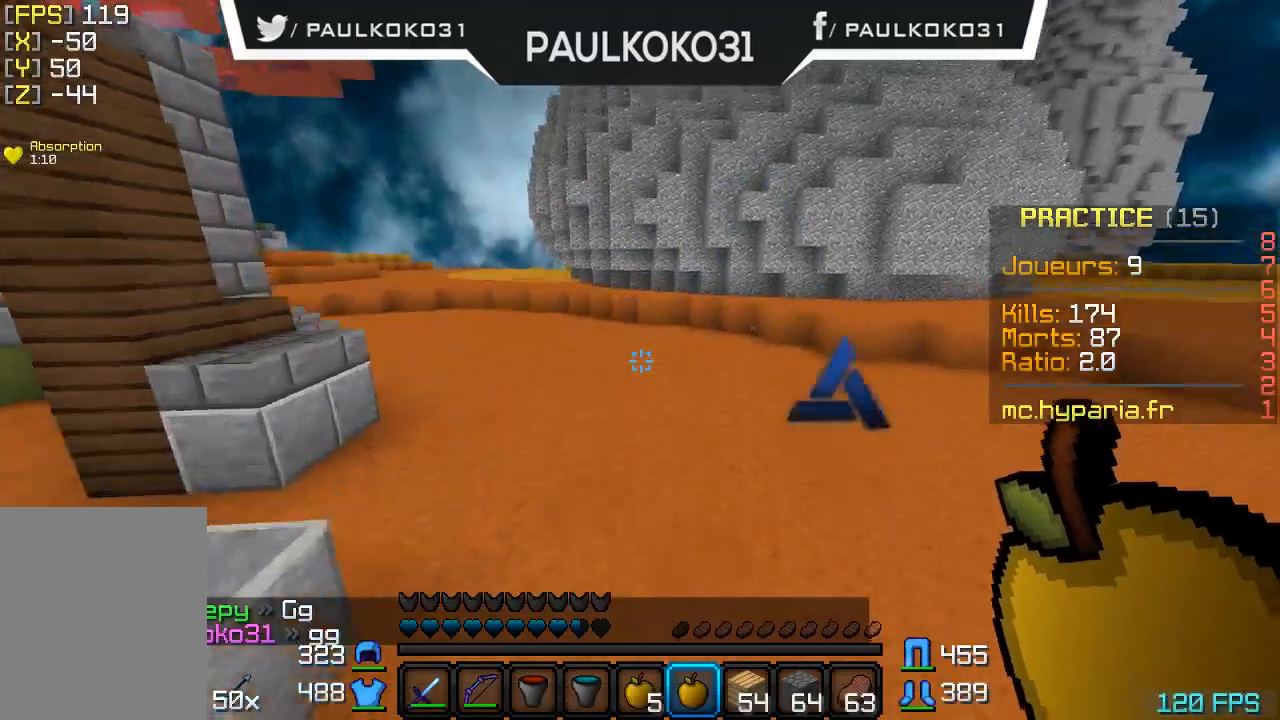
{"keys": [], "mouse": [], "events": []}
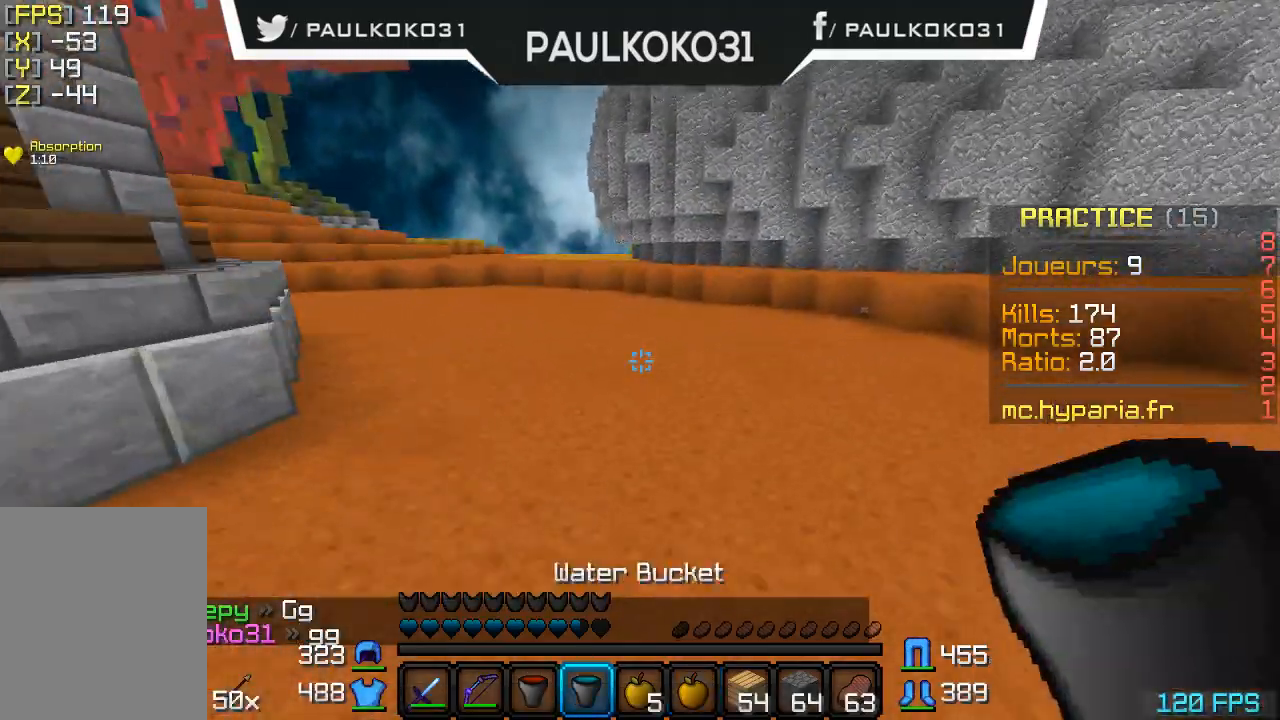
{"keys": [], "mouse": ["right"], "events": [[333, "mouse_right", "down"]]}
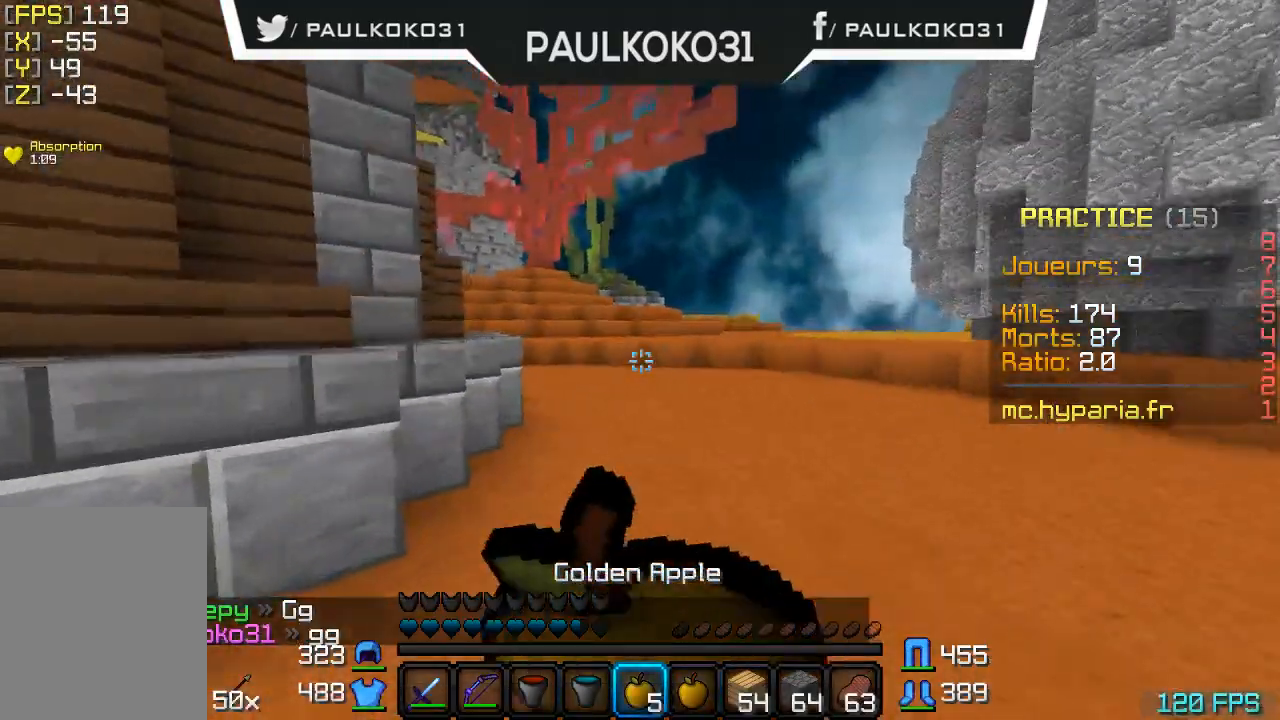
{"keys": [], "mouse": ["right"], "events": []}
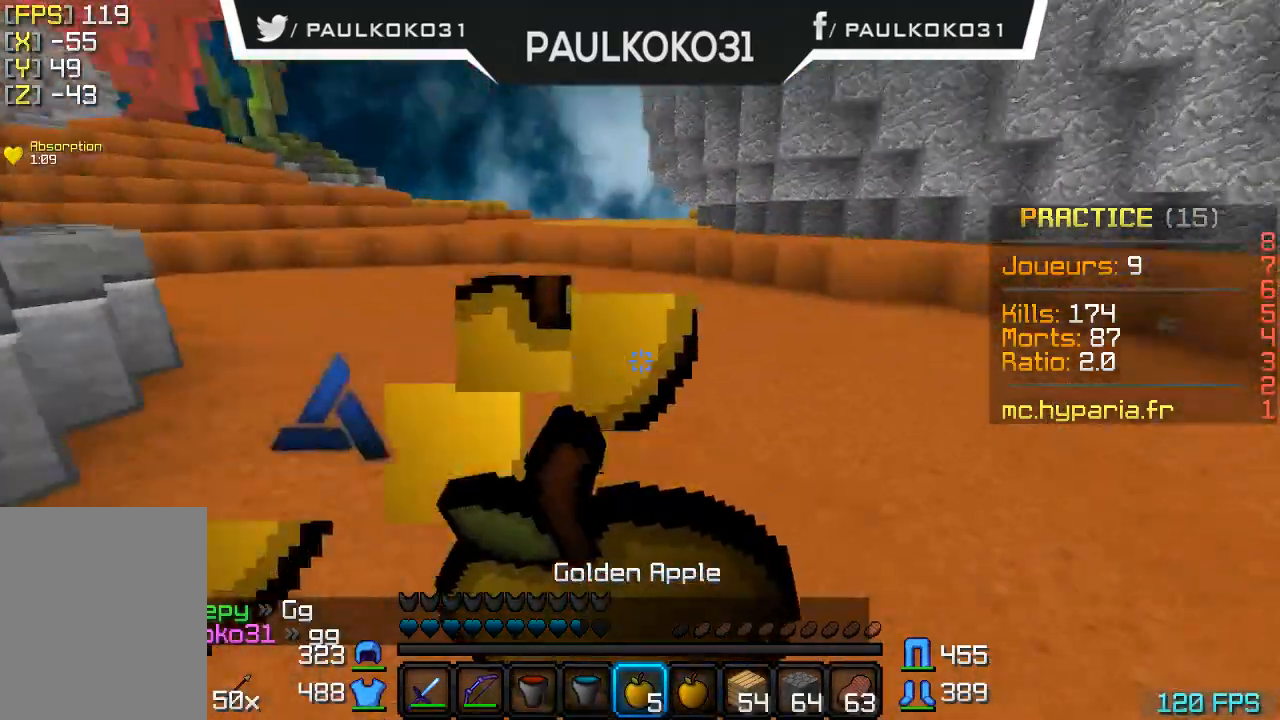
{"keys": [], "mouse": ["right"], "events": []}
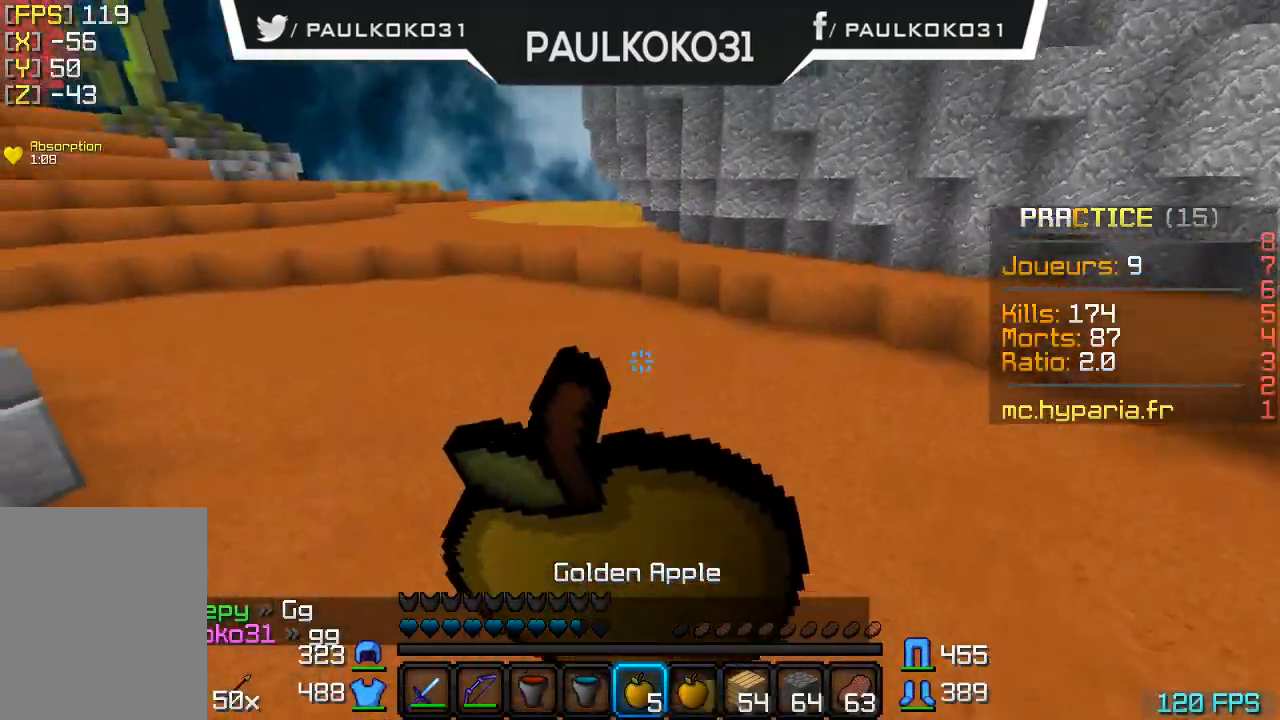
{"keys": [], "mouse": ["right"], "events": []}
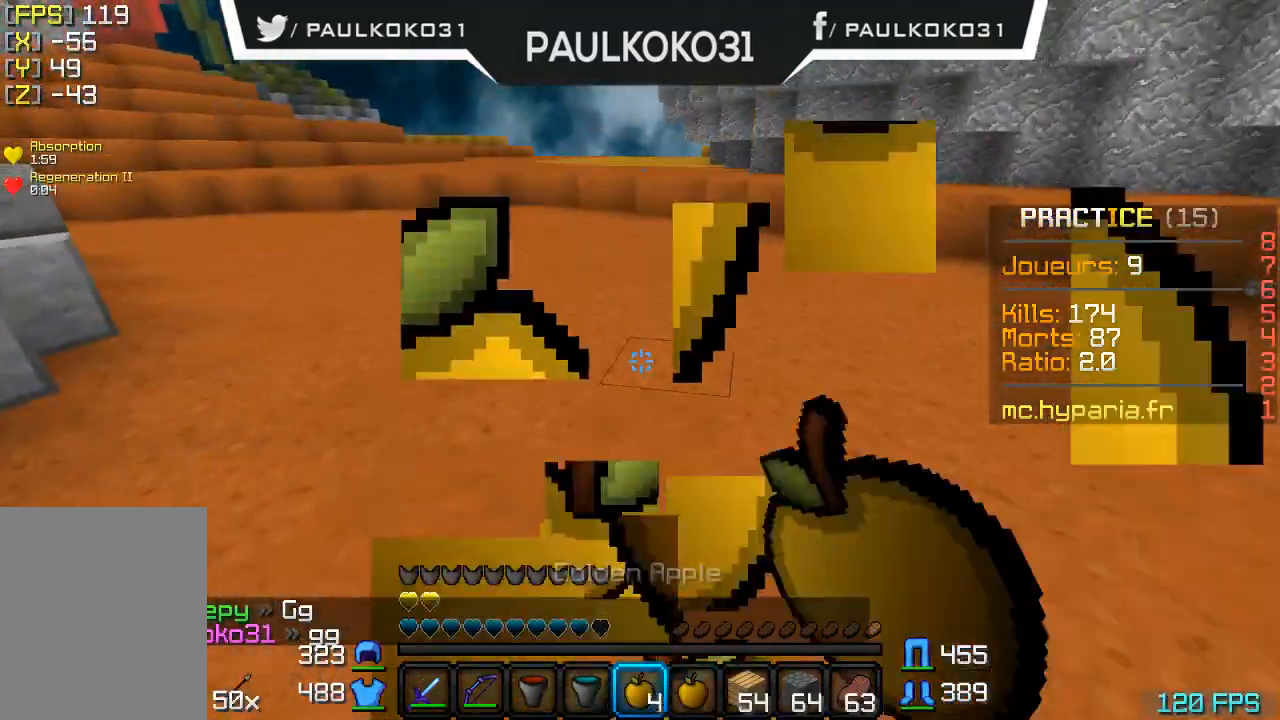
{"keys": [], "mouse": [], "events": [[233, "mouse_right", "up"]]}